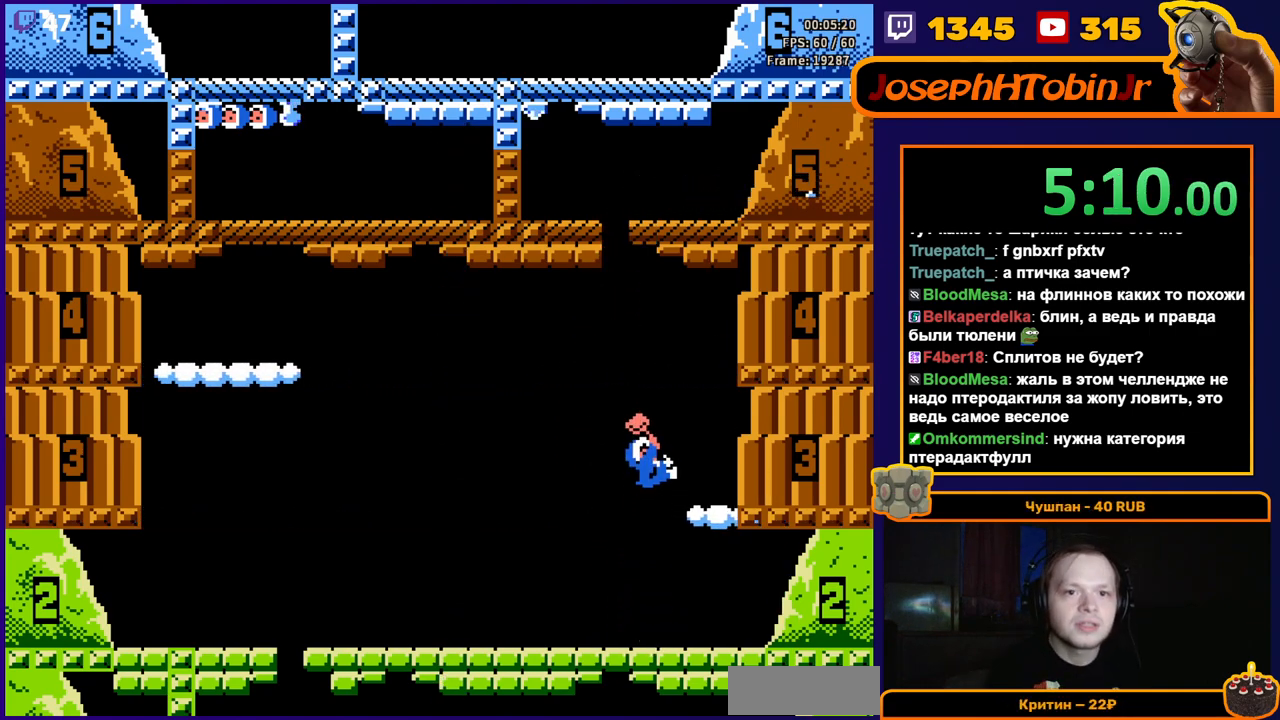
Gameplay with a controller (Nintendo layout); each line is a JSON object with the inputs held at the frame after it. "events" lists button and stick changes between this image and that frame as [ms after this image, input, new state], when the widget could be followed in between. Not read: L3 R3.
{"buttons": ["A"], "events": [[433, "A", "down"]]}
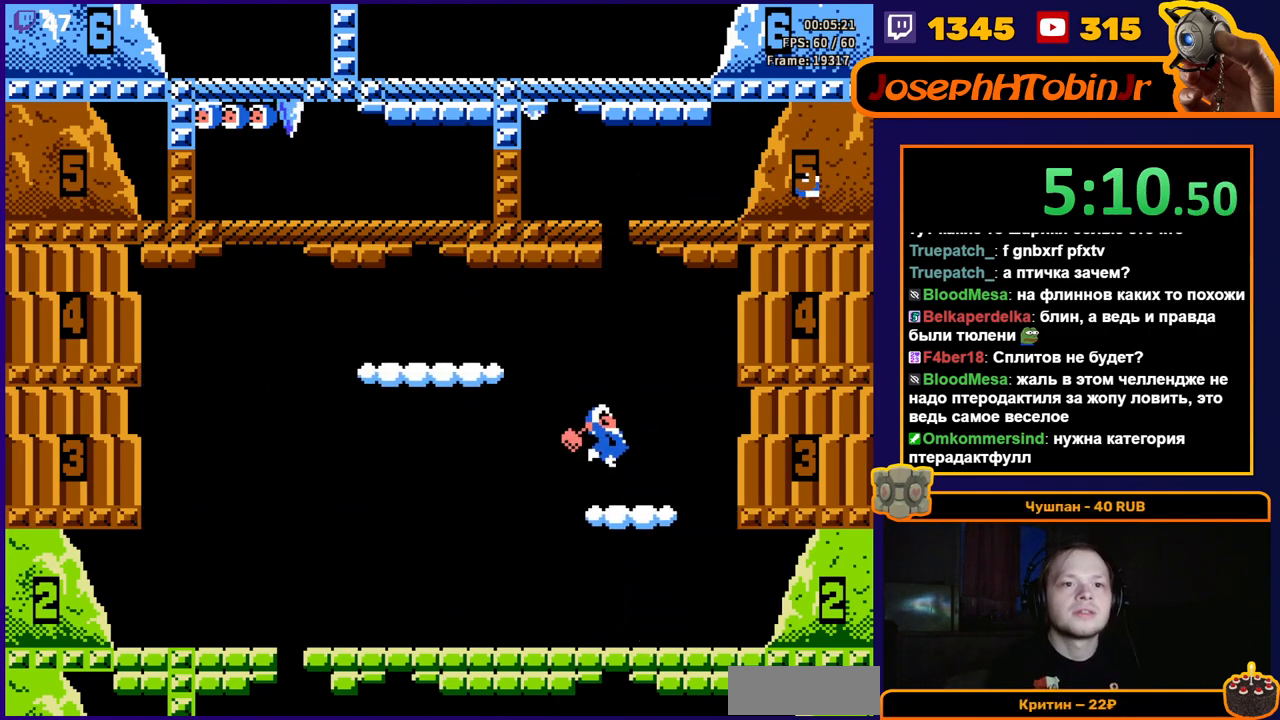
{"buttons": [], "events": [[200, "A", "up"]]}
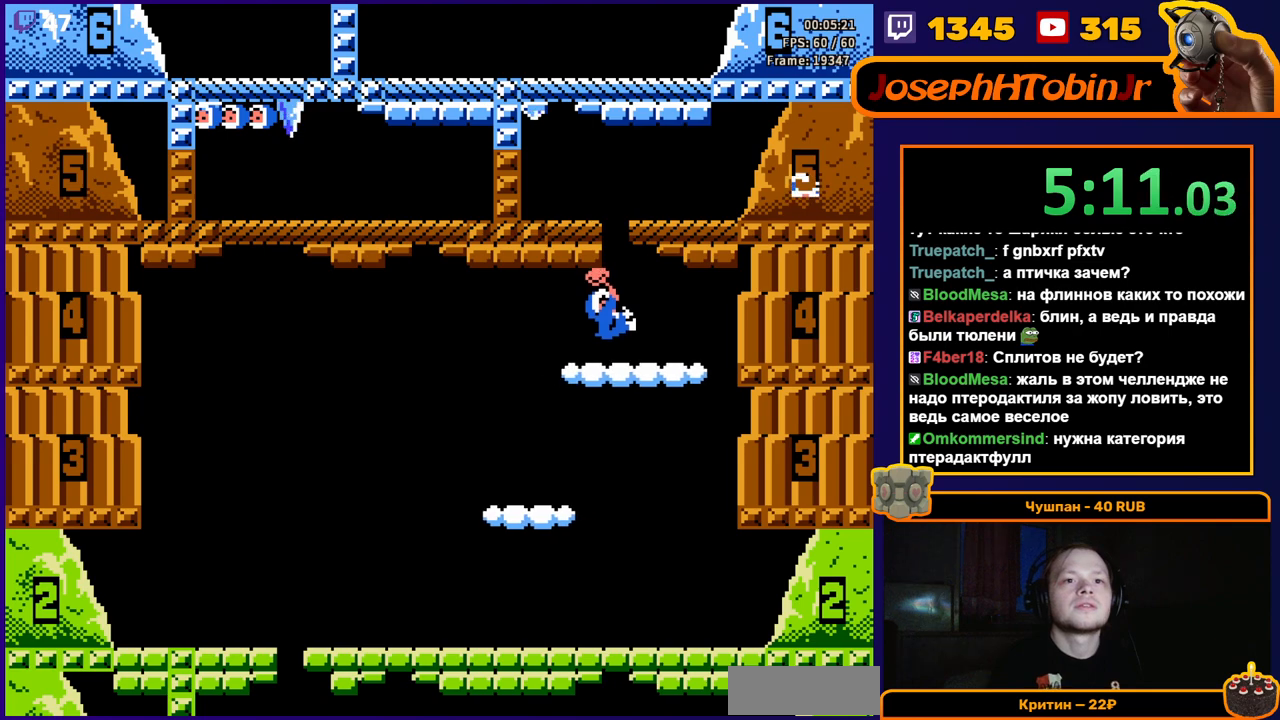
{"buttons": ["DPAD_LEFT"], "events": [[17, "DPAD_LEFT", "down"], [33, "A", "down"], [133, "A", "up"], [167, "A", "down"], [483, "A", "up"]]}
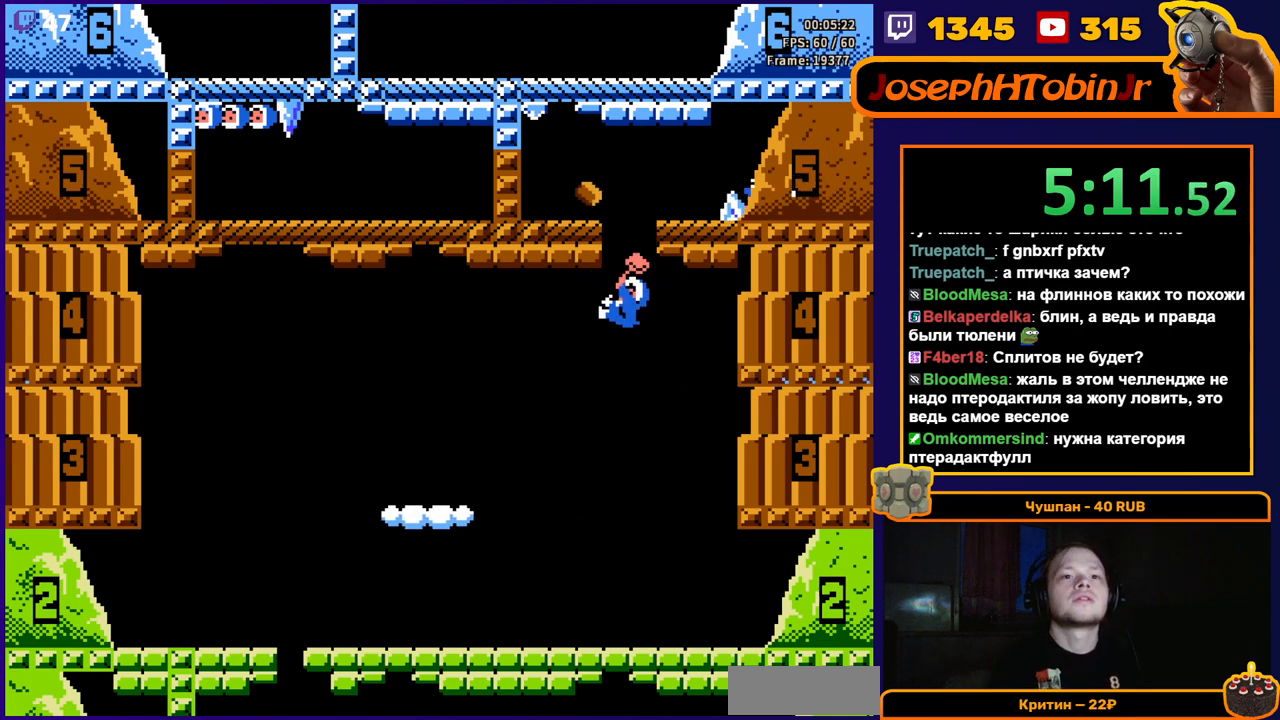
{"buttons": ["DPAD_RIGHT"], "events": [[17, "DPAD_LEFT", "up"], [83, "A", "down"], [133, "A", "up"], [483, "DPAD_RIGHT", "down"]]}
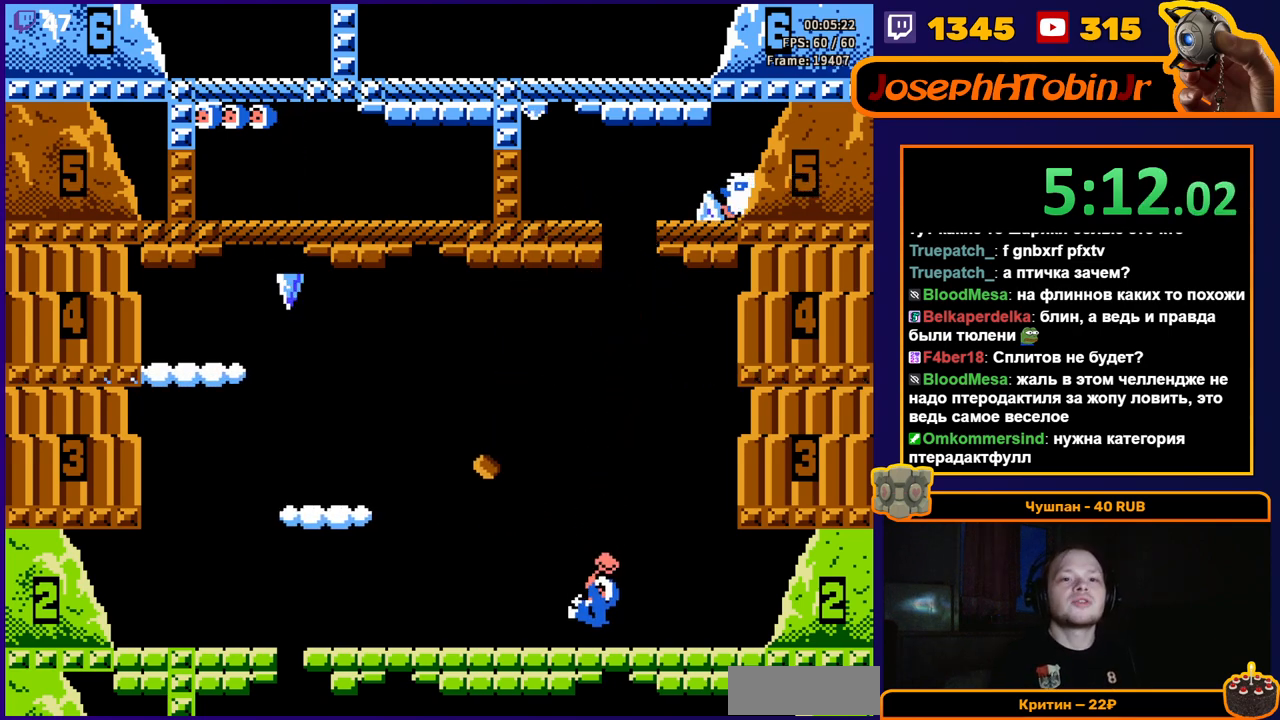
{"buttons": [], "events": [[100, "DPAD_RIGHT", "up"], [400, "DPAD_RIGHT", "down"], [467, "DPAD_RIGHT", "up"]]}
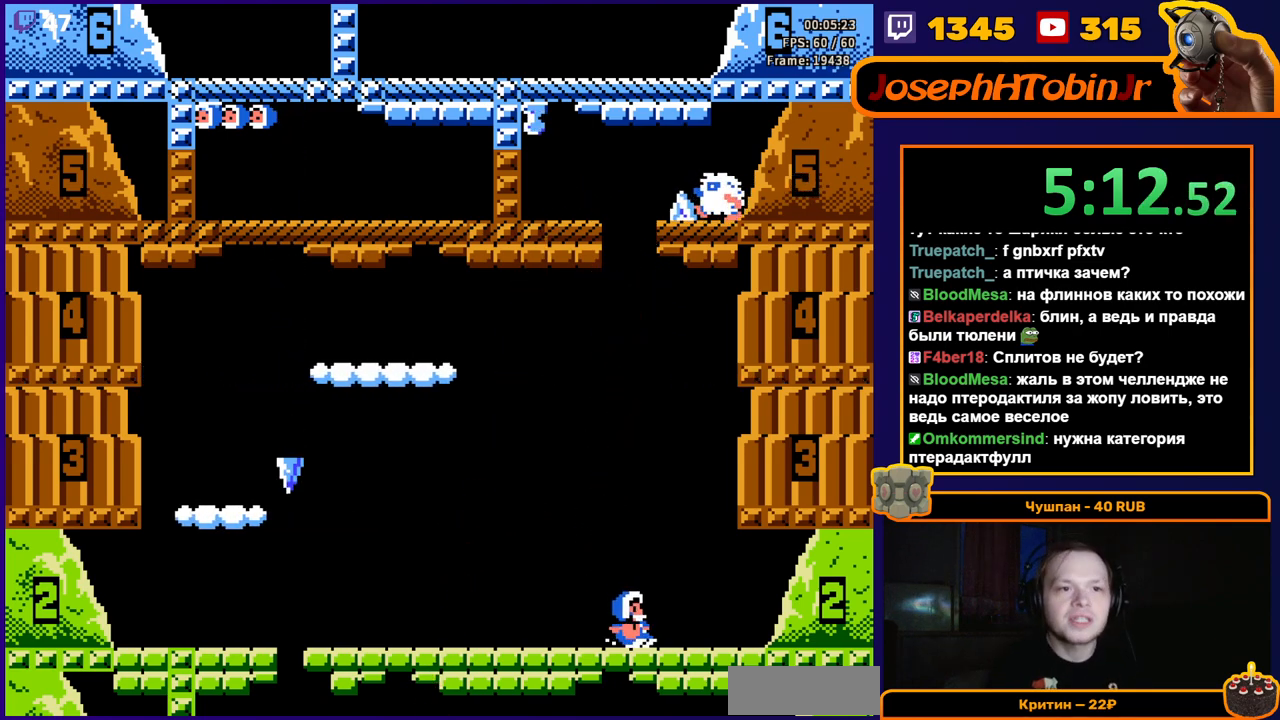
{"buttons": [], "events": []}
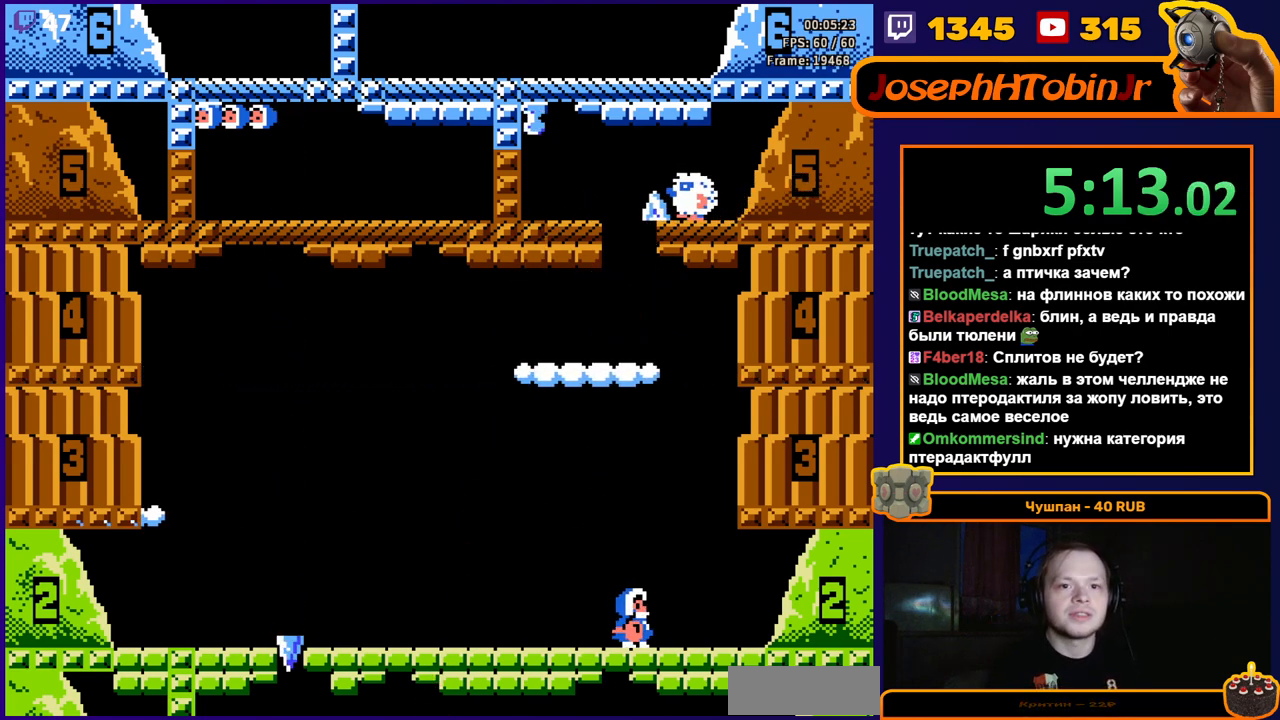
{"buttons": [], "events": [[400, "DPAD_RIGHT", "down"], [433, "DPAD_RIGHT", "up"]]}
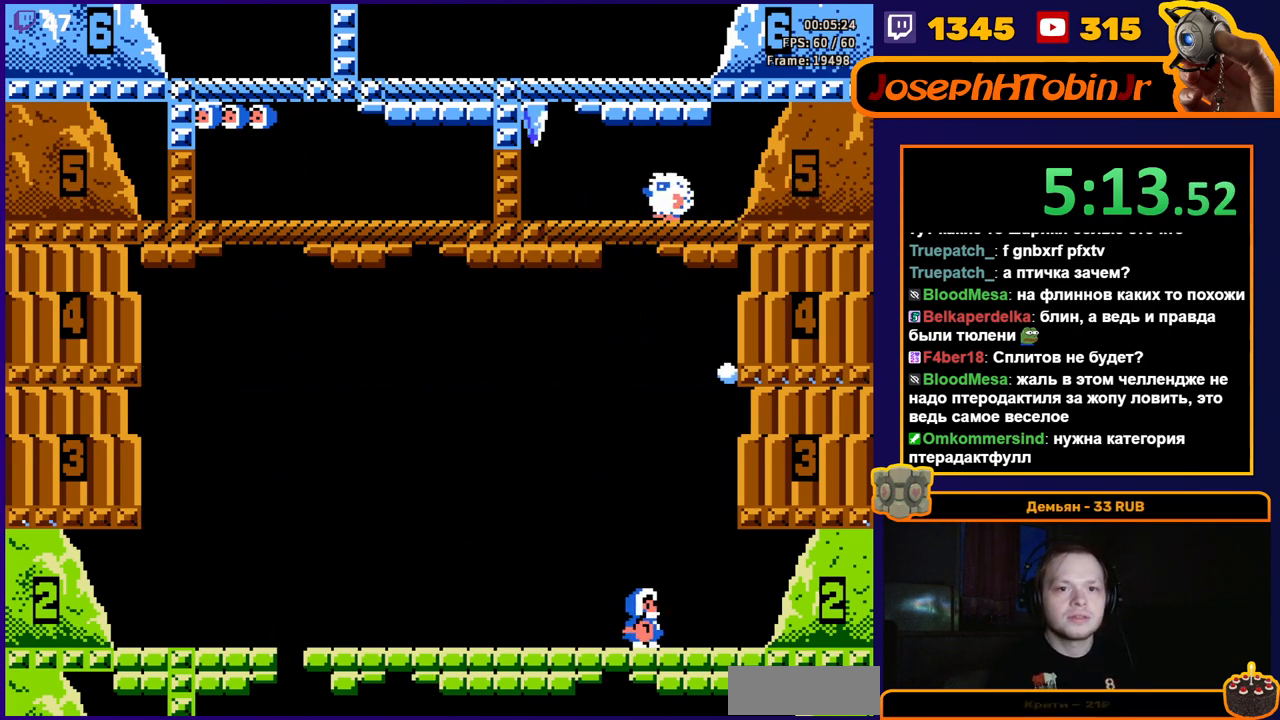
{"buttons": ["A"], "events": [[350, "A", "down"]]}
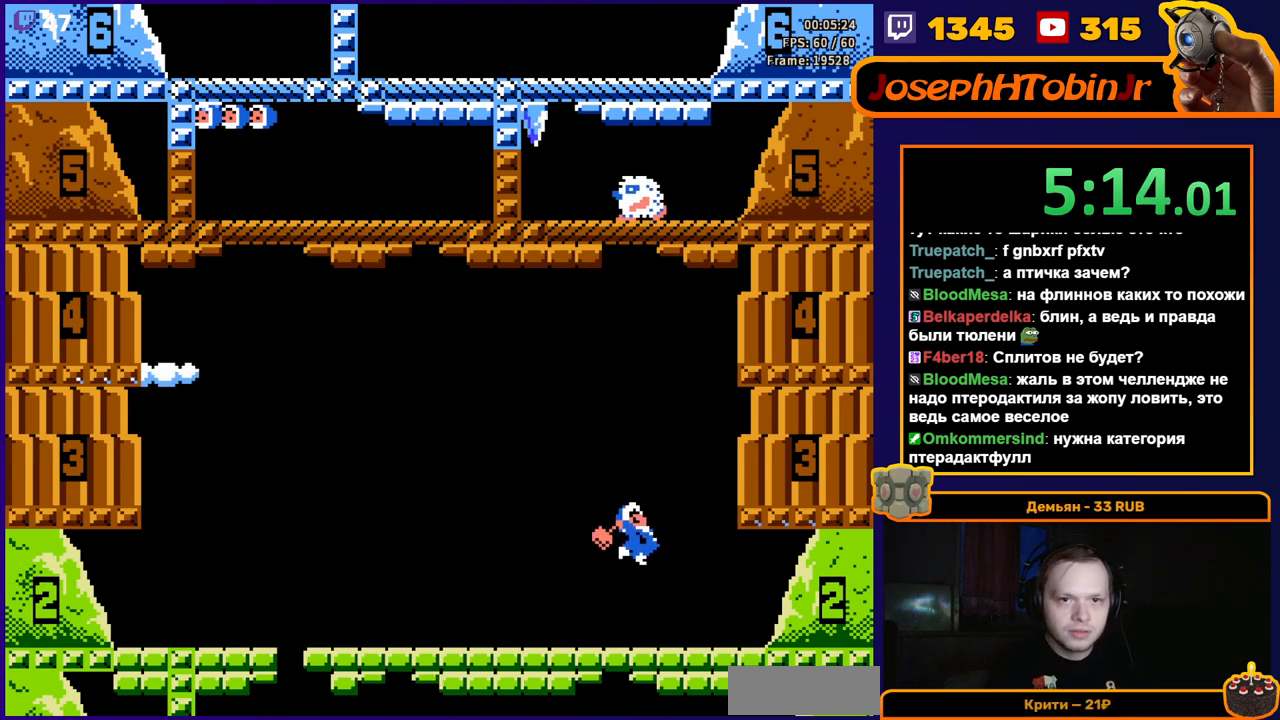
{"buttons": [], "events": [[83, "A", "up"], [200, "DPAD_RIGHT", "down"], [333, "DPAD_RIGHT", "up"]]}
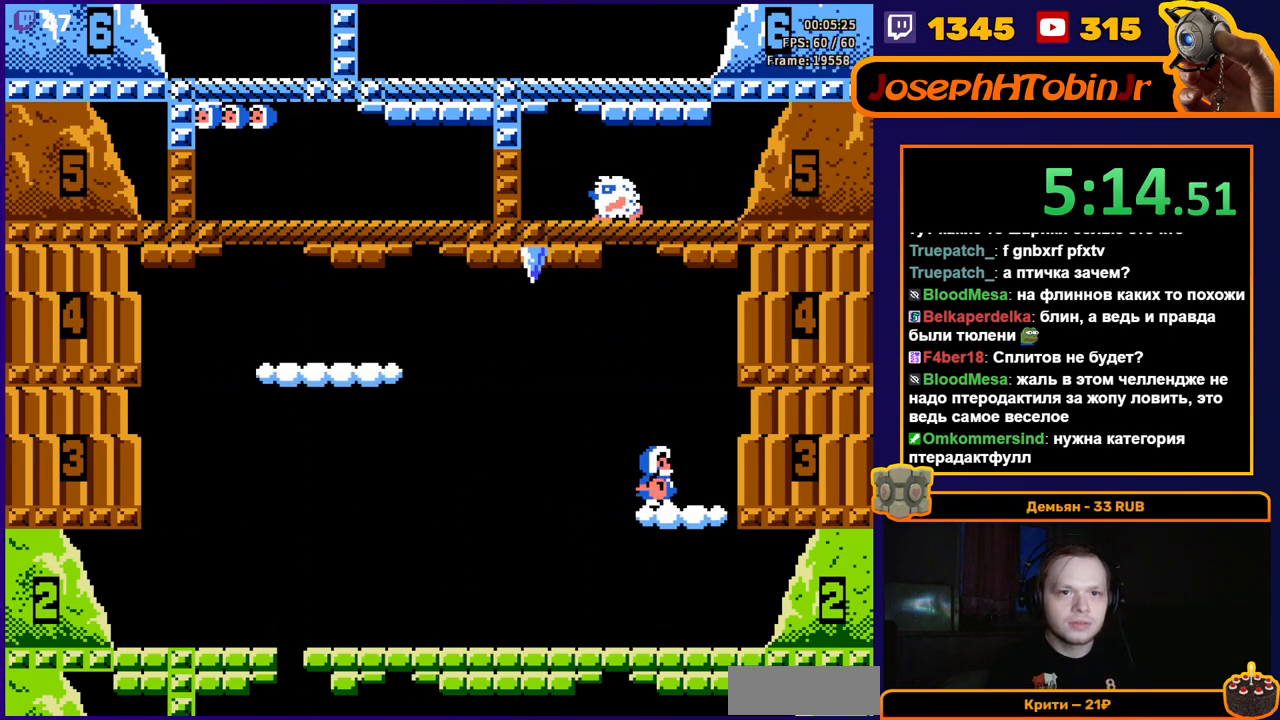
{"buttons": ["DPAD_LEFT"], "events": [[133, "A", "down"], [400, "A", "up"], [417, "DPAD_LEFT", "down"]]}
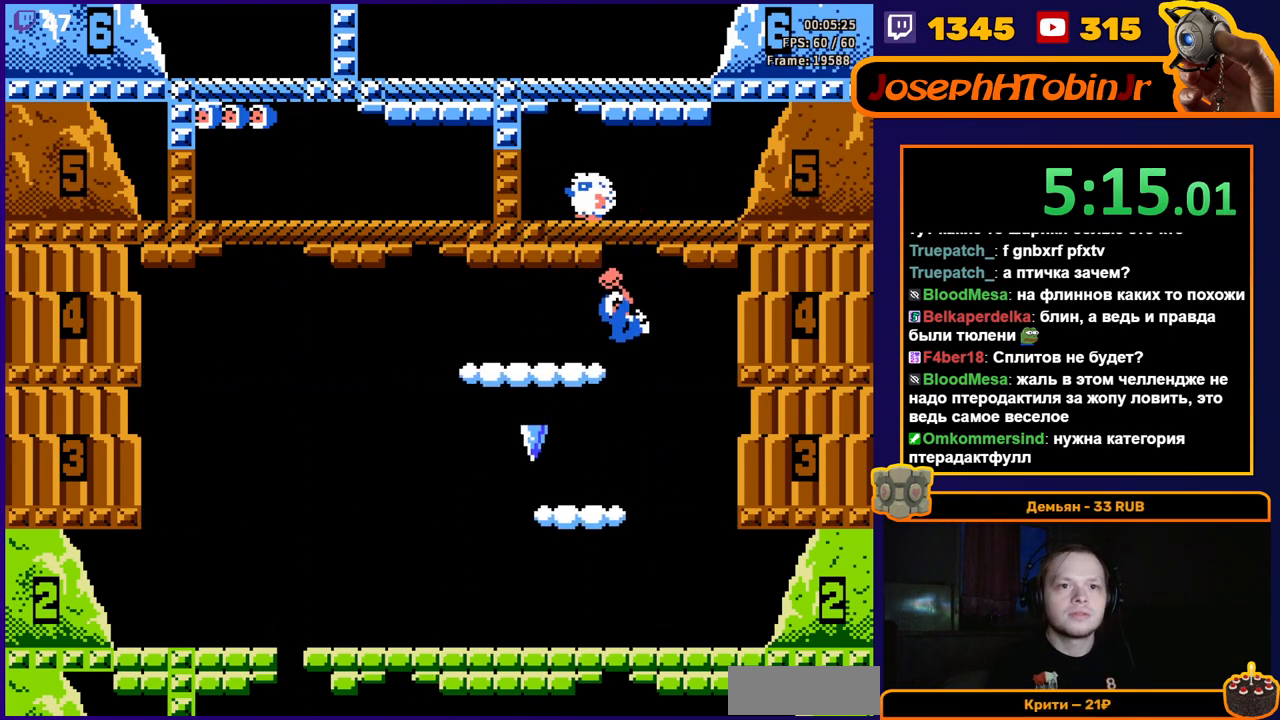
{"buttons": ["A"], "events": [[217, "DPAD_LEFT", "up"], [267, "A", "down"], [350, "A", "up"], [400, "A", "down"]]}
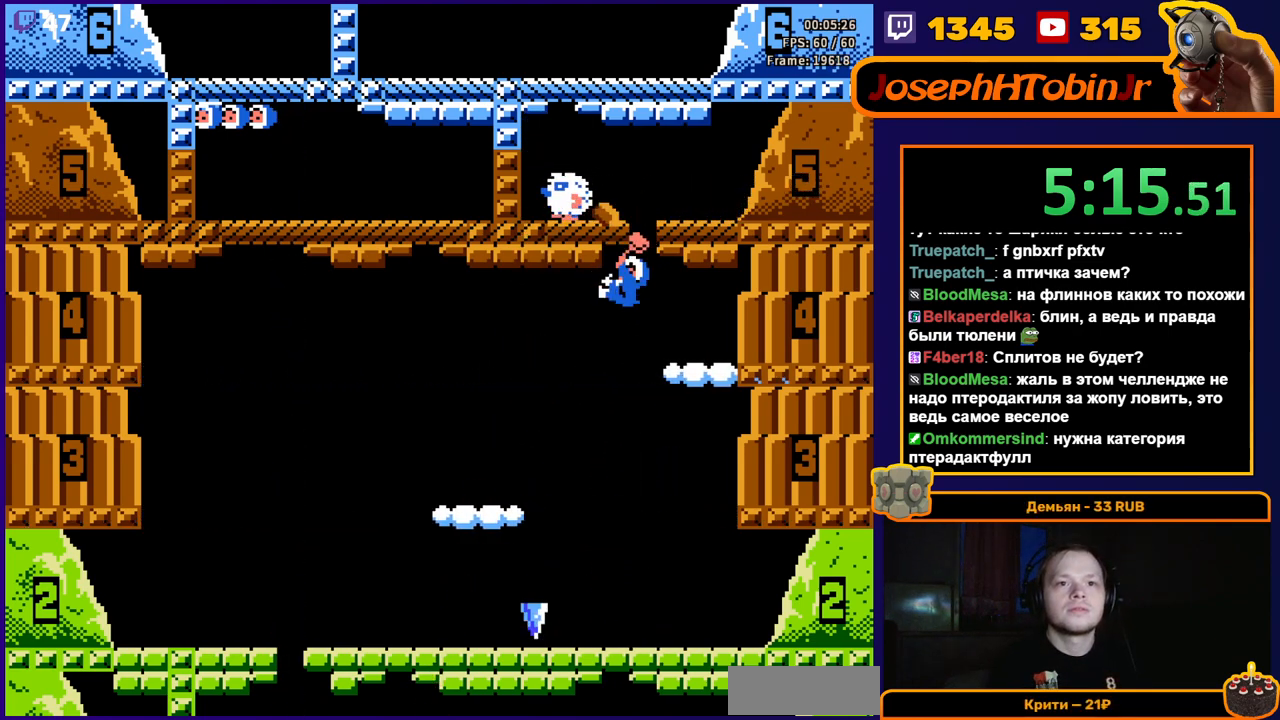
{"buttons": [], "events": [[17, "A", "up"], [33, "A", "down"], [167, "A", "up"]]}
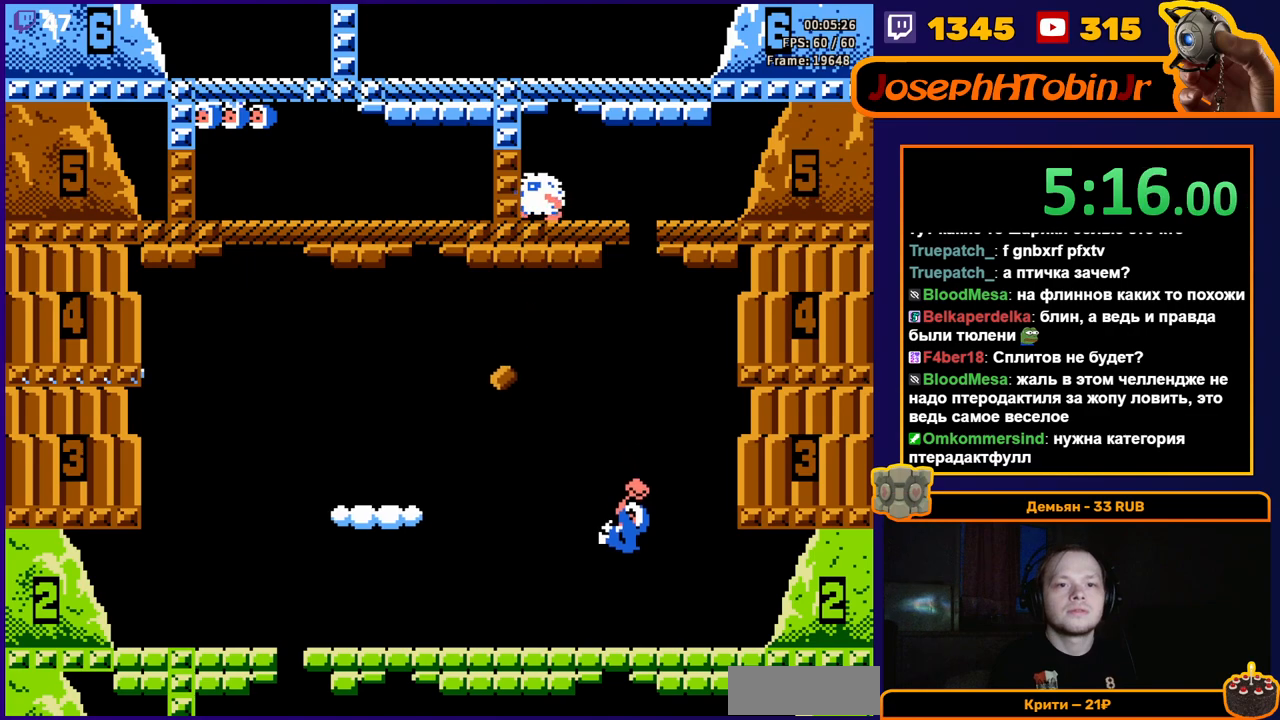
{"buttons": ["DPAD_RIGHT"], "events": [[217, "DPAD_LEFT", "down"], [317, "DPAD_LEFT", "up"], [450, "DPAD_RIGHT", "down"]]}
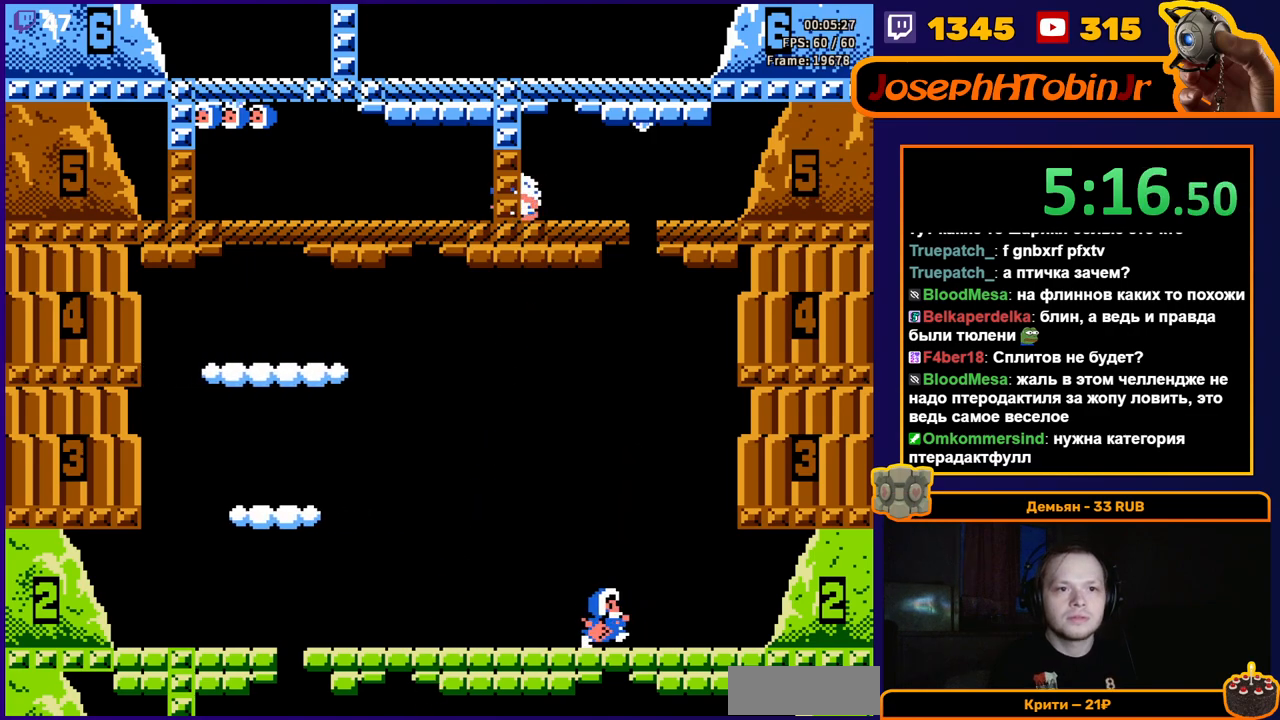
{"buttons": [], "events": [[50, "DPAD_RIGHT", "up"]]}
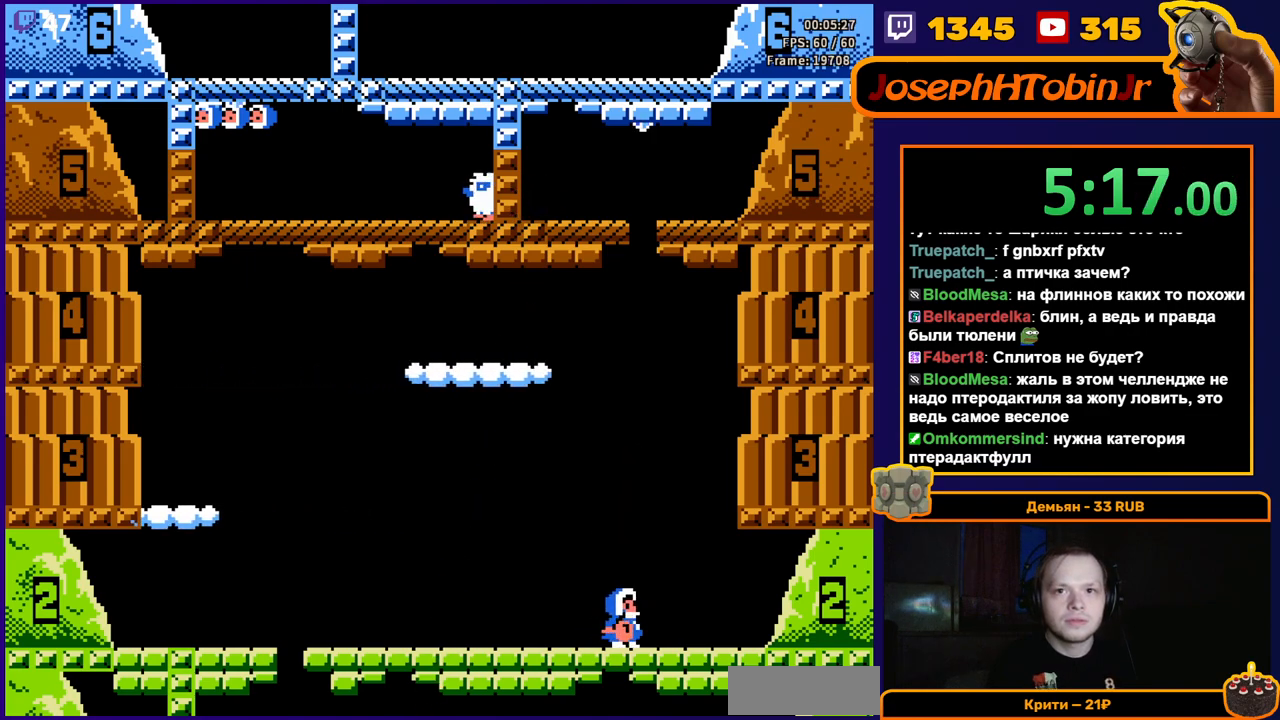
{"buttons": [], "events": [[367, "DPAD_RIGHT", "down"], [433, "DPAD_RIGHT", "up"]]}
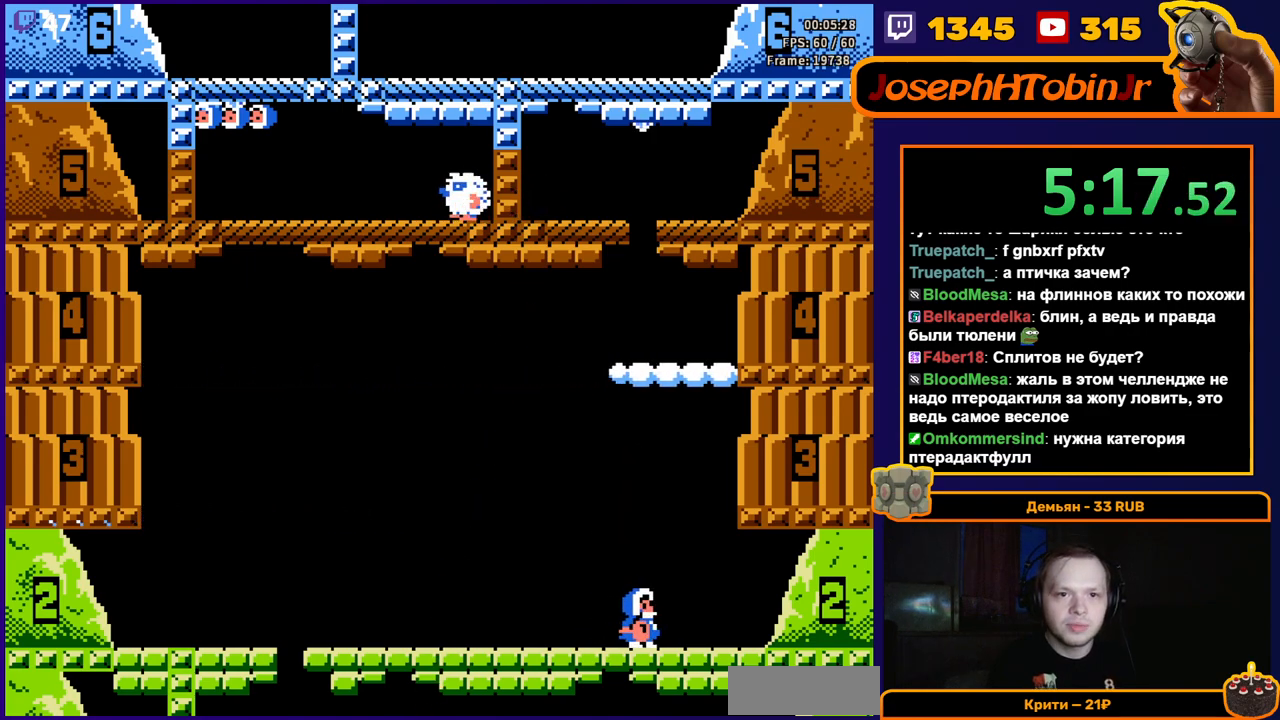
{"buttons": ["A"], "events": [[483, "A", "down"]]}
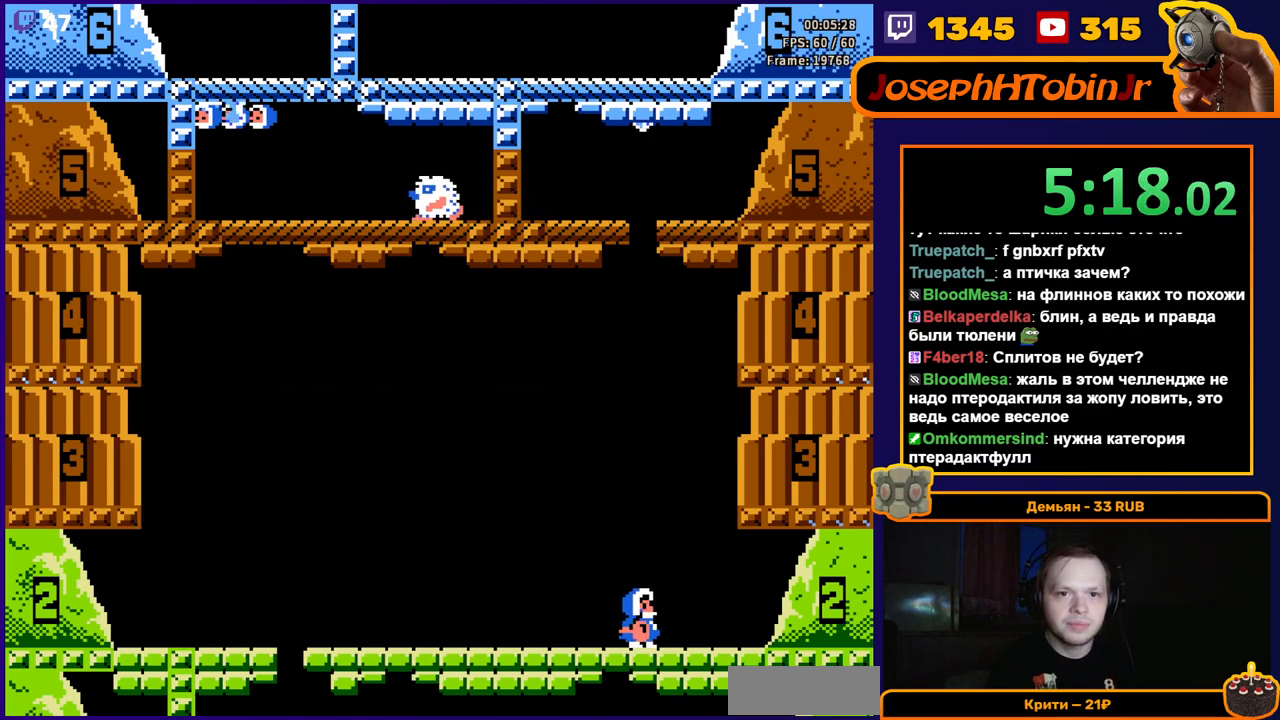
{"buttons": ["DPAD_RIGHT"], "events": [[250, "A", "up"], [283, "DPAD_RIGHT", "down"]]}
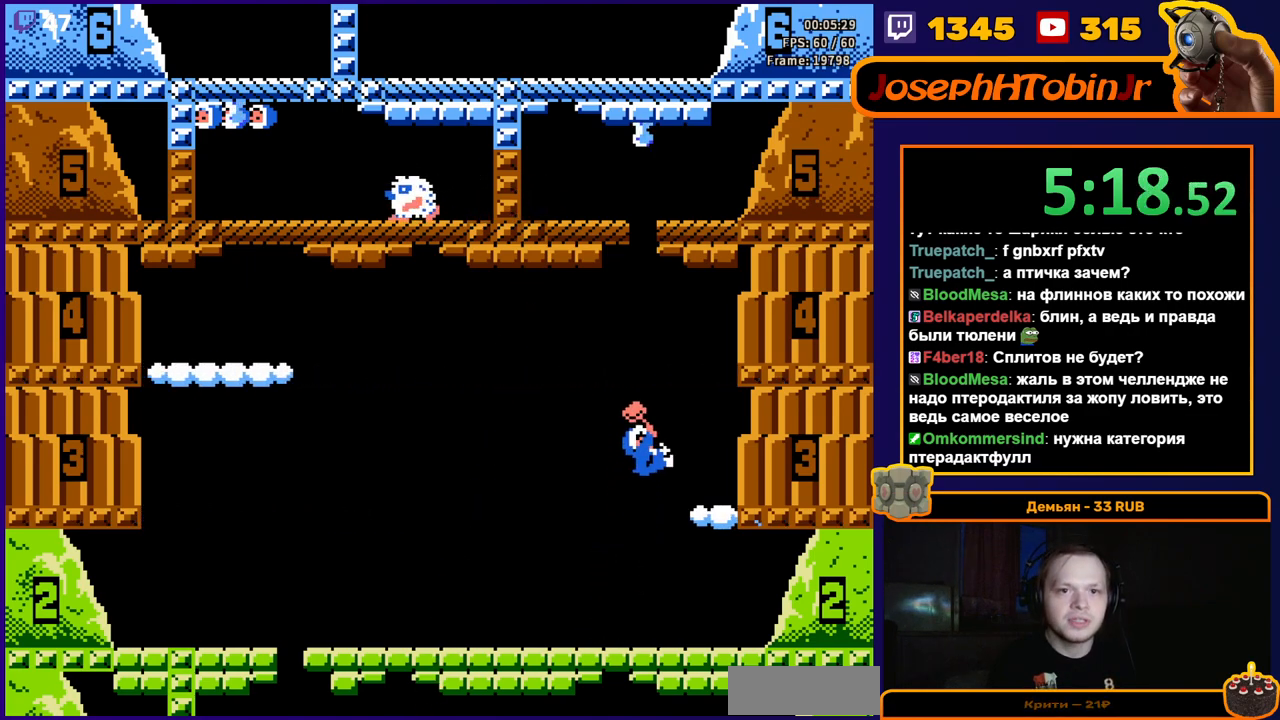
{"buttons": ["A", "DPAD_LEFT"], "events": [[133, "DPAD_RIGHT", "up"], [283, "A", "down"], [483, "DPAD_LEFT", "down"]]}
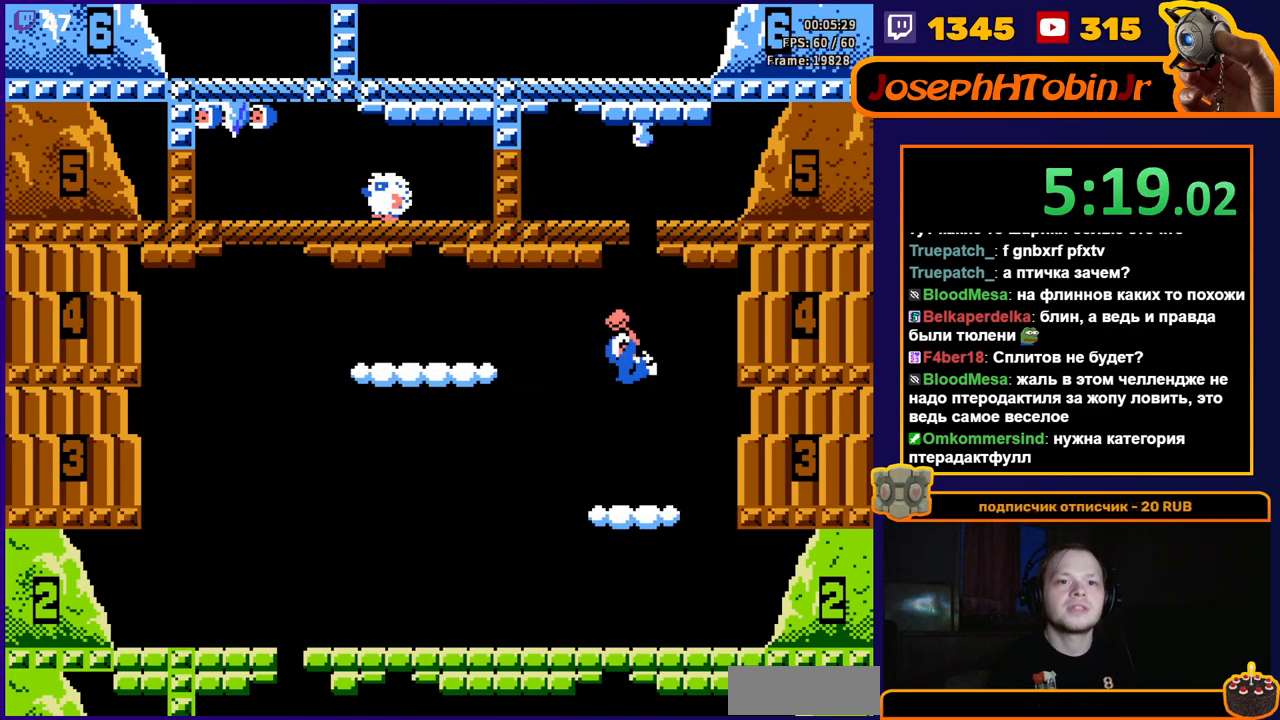
{"buttons": ["A"], "events": [[67, "A", "up"], [367, "DPAD_LEFT", "up"], [483, "A", "down"]]}
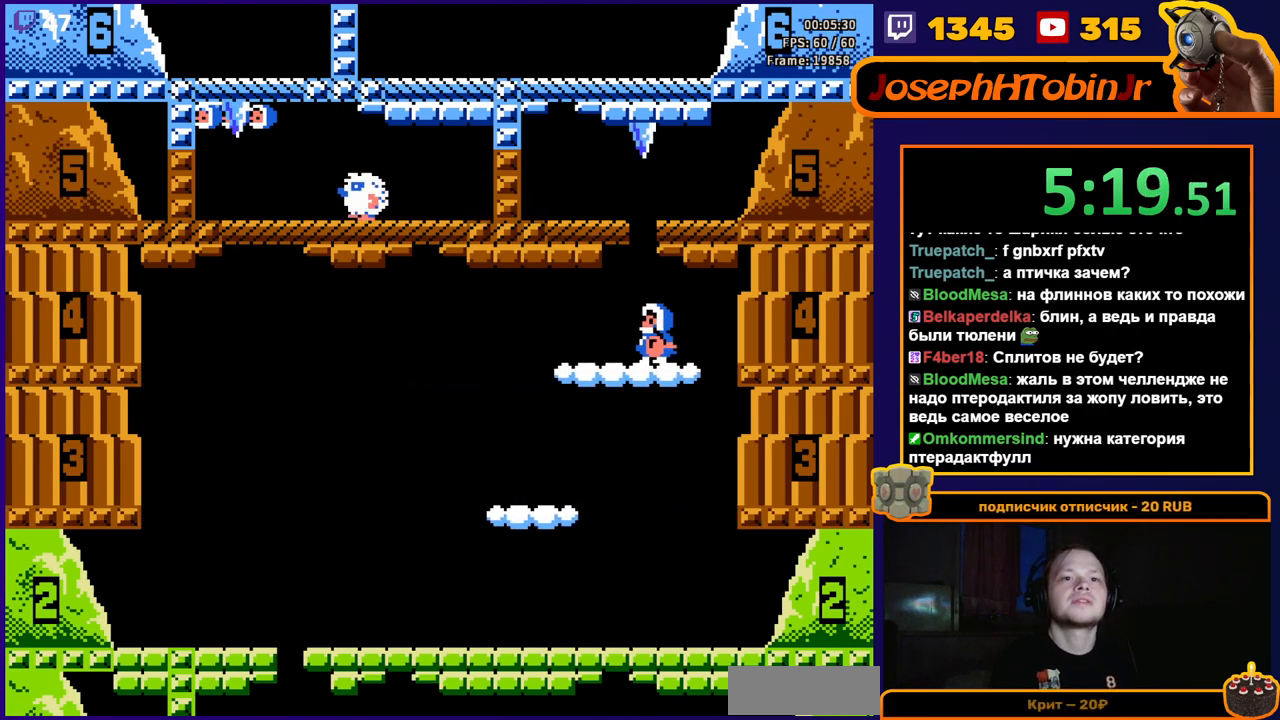
{"buttons": ["A", "DPAD_LEFT"], "events": [[83, "DPAD_LEFT", "down"], [150, "A", "up"], [200, "A", "down"], [317, "DPAD_LEFT", "up"], [333, "A", "up"], [400, "A", "down"], [400, "DPAD_LEFT", "down"]]}
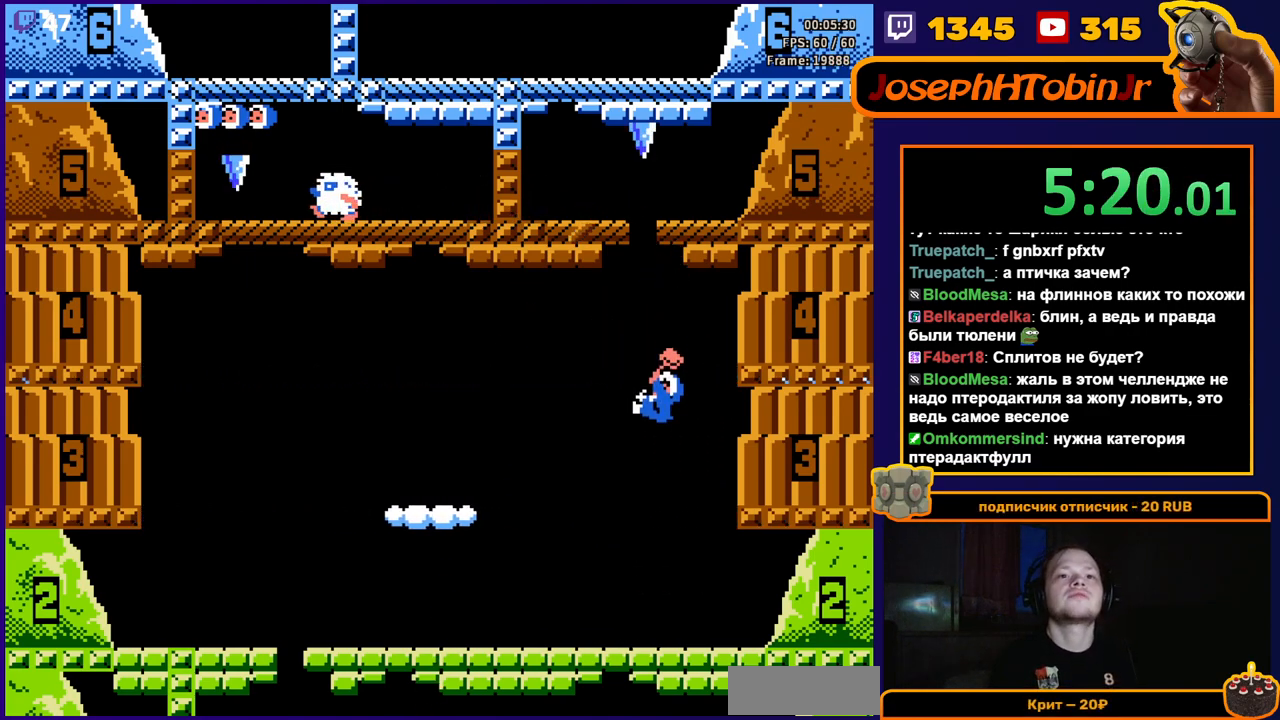
{"buttons": [], "events": [[17, "A", "up"], [50, "A", "down"], [167, "A", "up"], [167, "DPAD_LEFT", "up"], [267, "DPAD_LEFT", "down"], [500, "DPAD_LEFT", "up"]]}
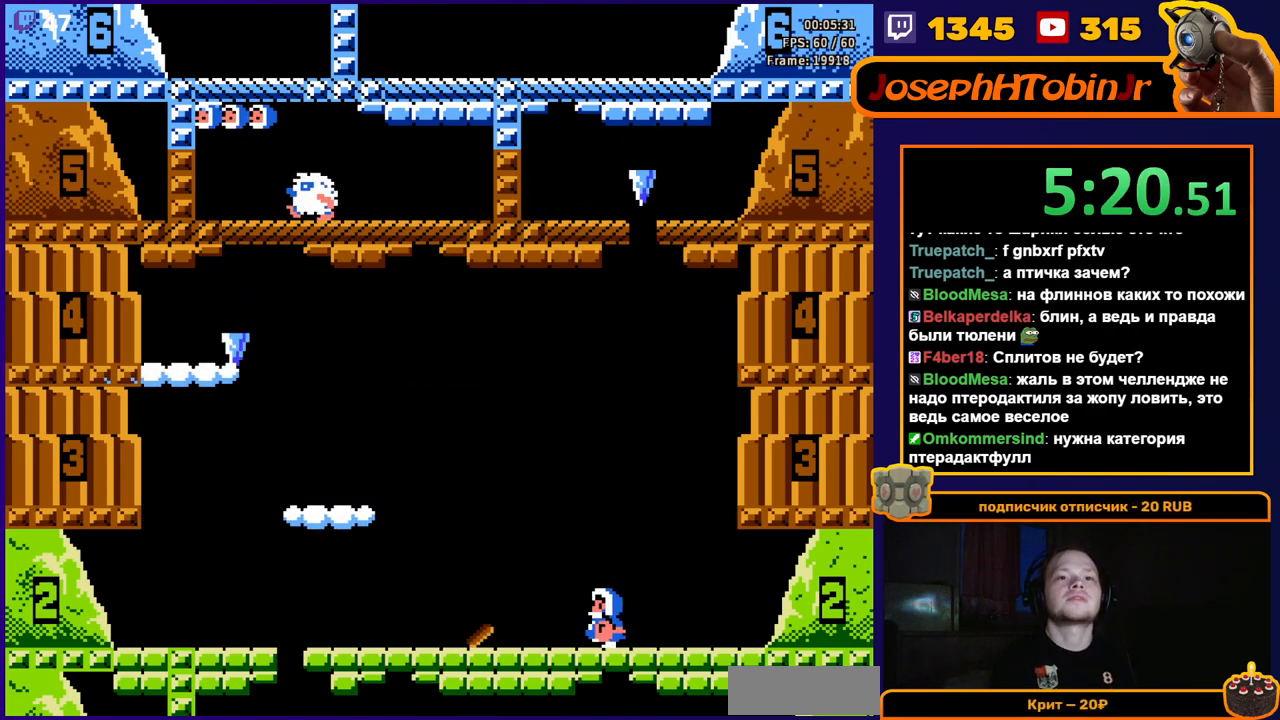
{"buttons": ["DPAD_RIGHT"], "events": [[200, "DPAD_LEFT", "down"], [350, "DPAD_LEFT", "up"], [483, "DPAD_RIGHT", "down"]]}
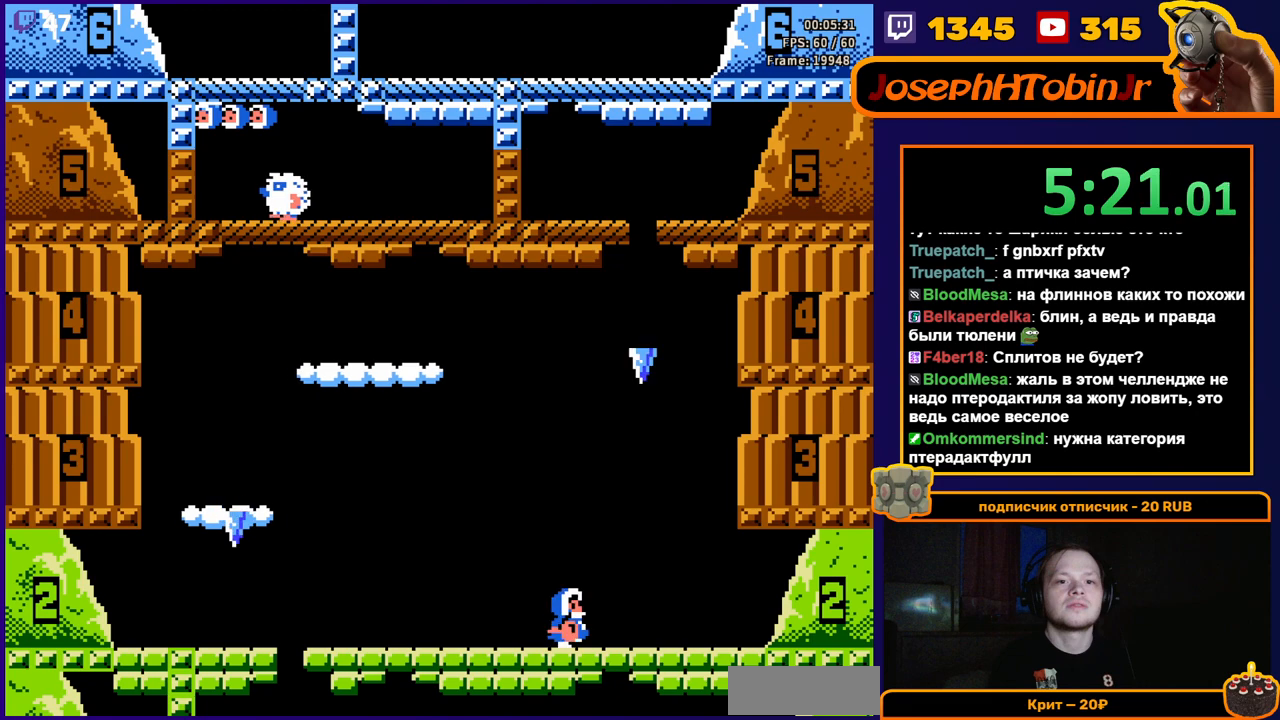
{"buttons": ["B"], "events": [[50, "DPAD_RIGHT", "up"], [417, "B", "down"]]}
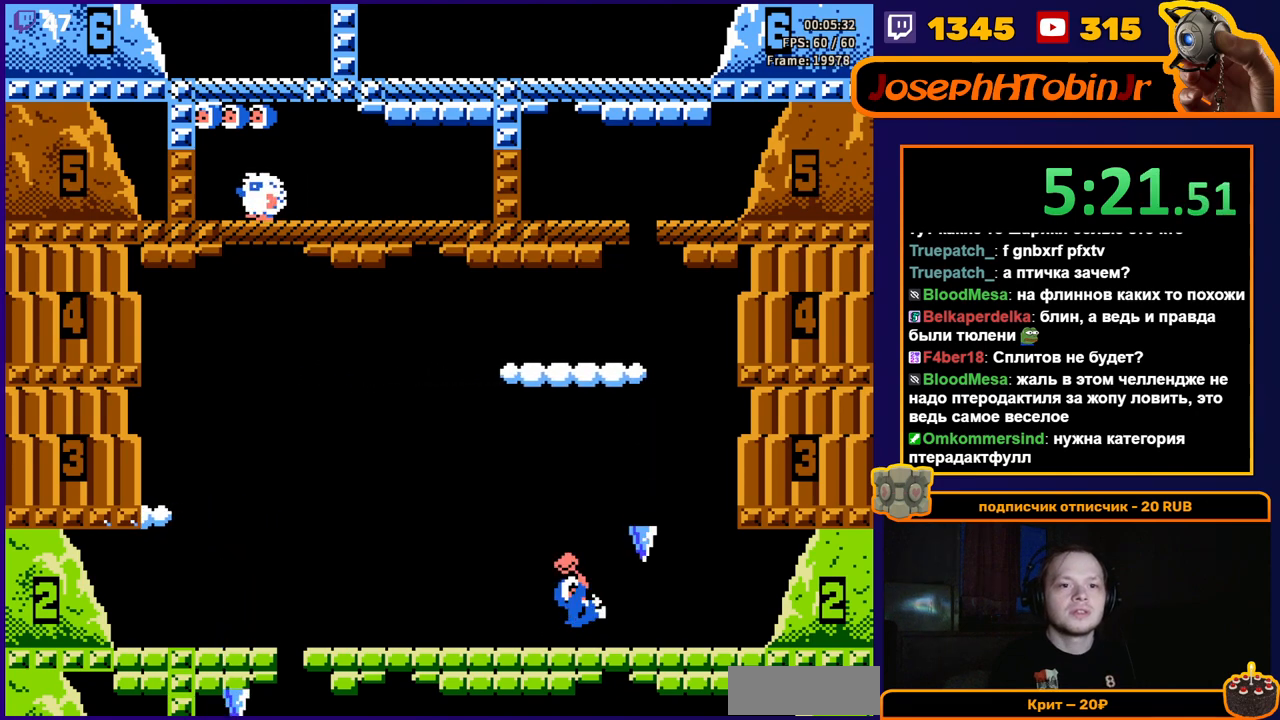
{"buttons": ["DPAD_RIGHT"], "events": [[33, "B", "up"], [400, "DPAD_RIGHT", "down"]]}
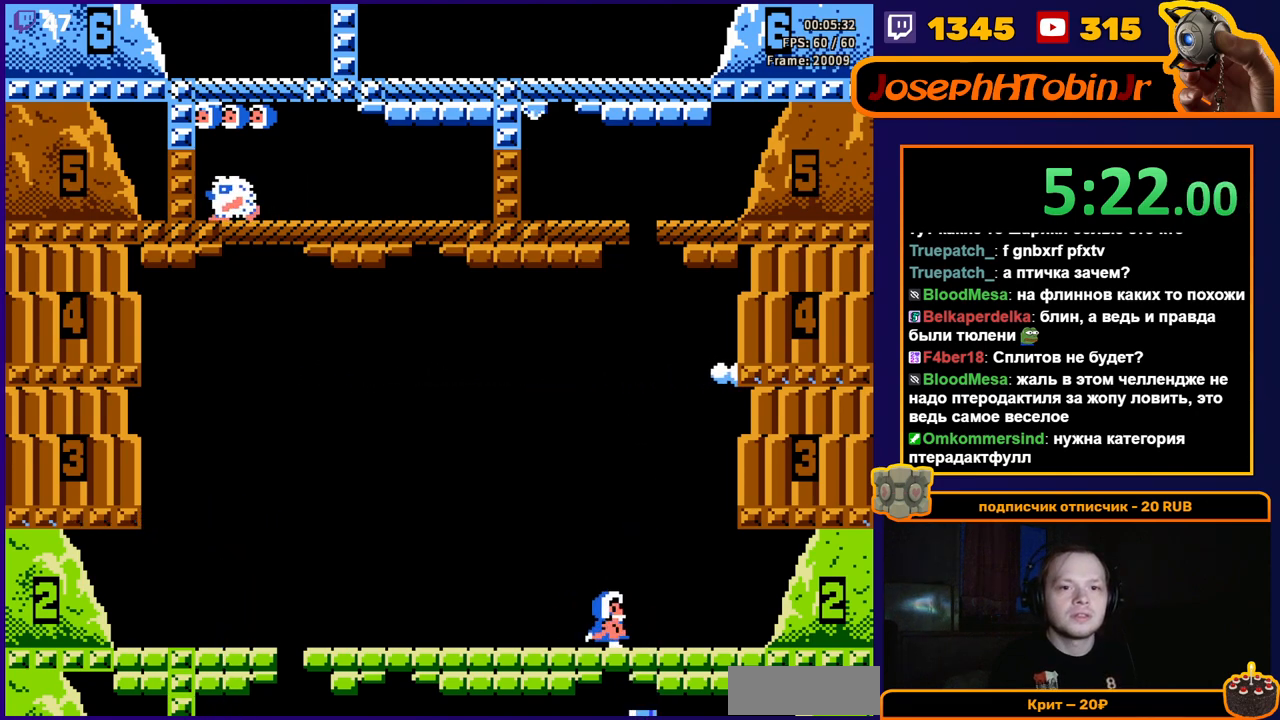
{"buttons": [], "events": [[17, "DPAD_RIGHT", "up"]]}
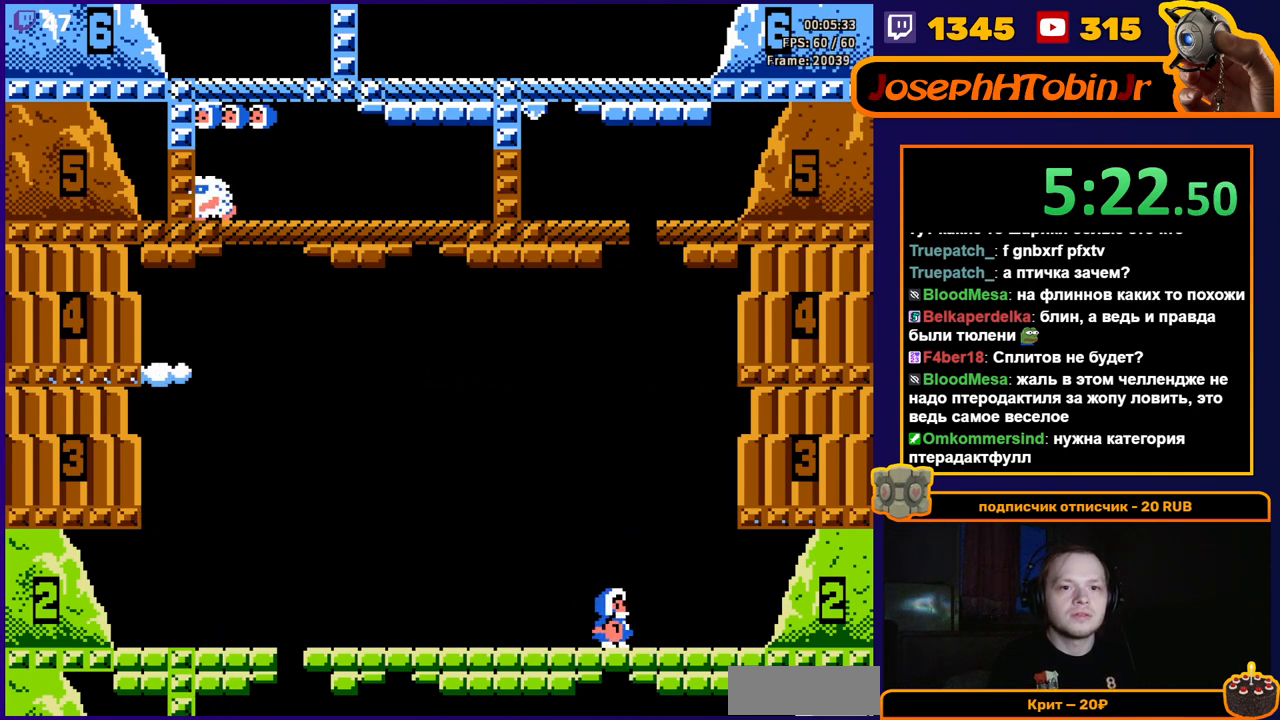
{"buttons": ["DPAD_RIGHT"], "events": [[83, "A", "down"], [267, "DPAD_RIGHT", "down"], [300, "A", "up"]]}
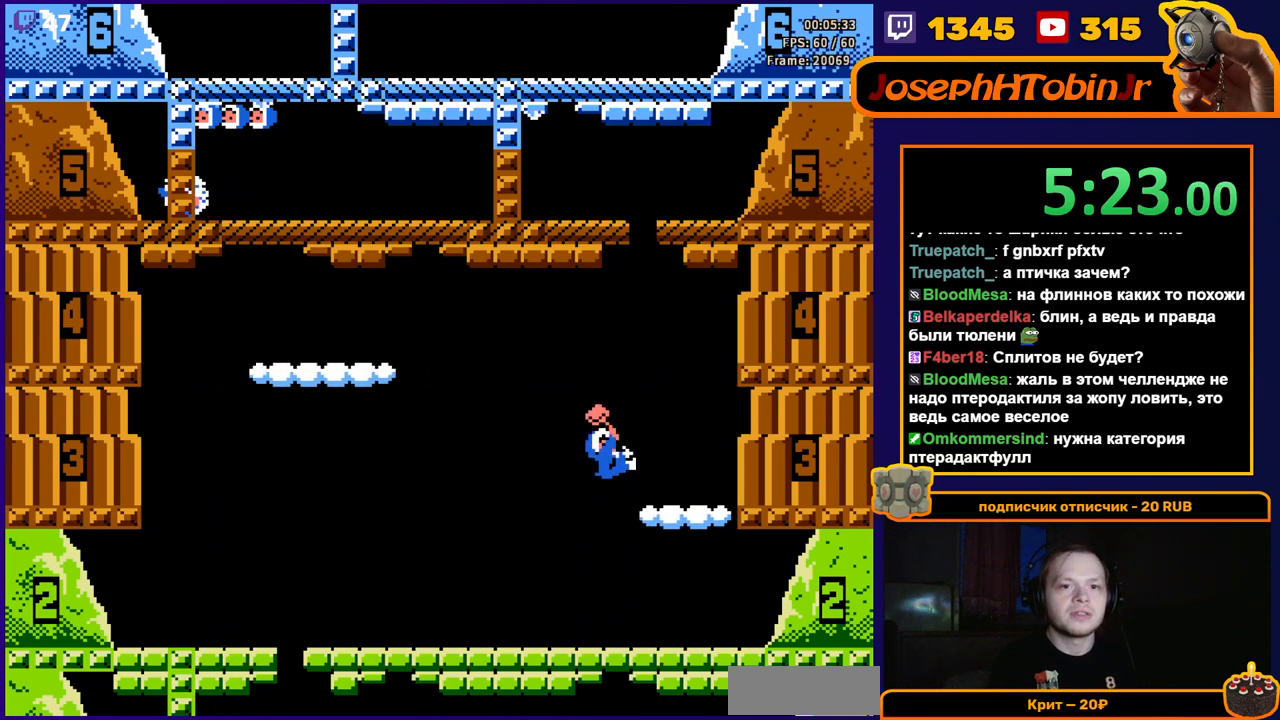
{"buttons": [], "events": [[133, "DPAD_RIGHT", "up"], [267, "A", "down"], [383, "A", "up"]]}